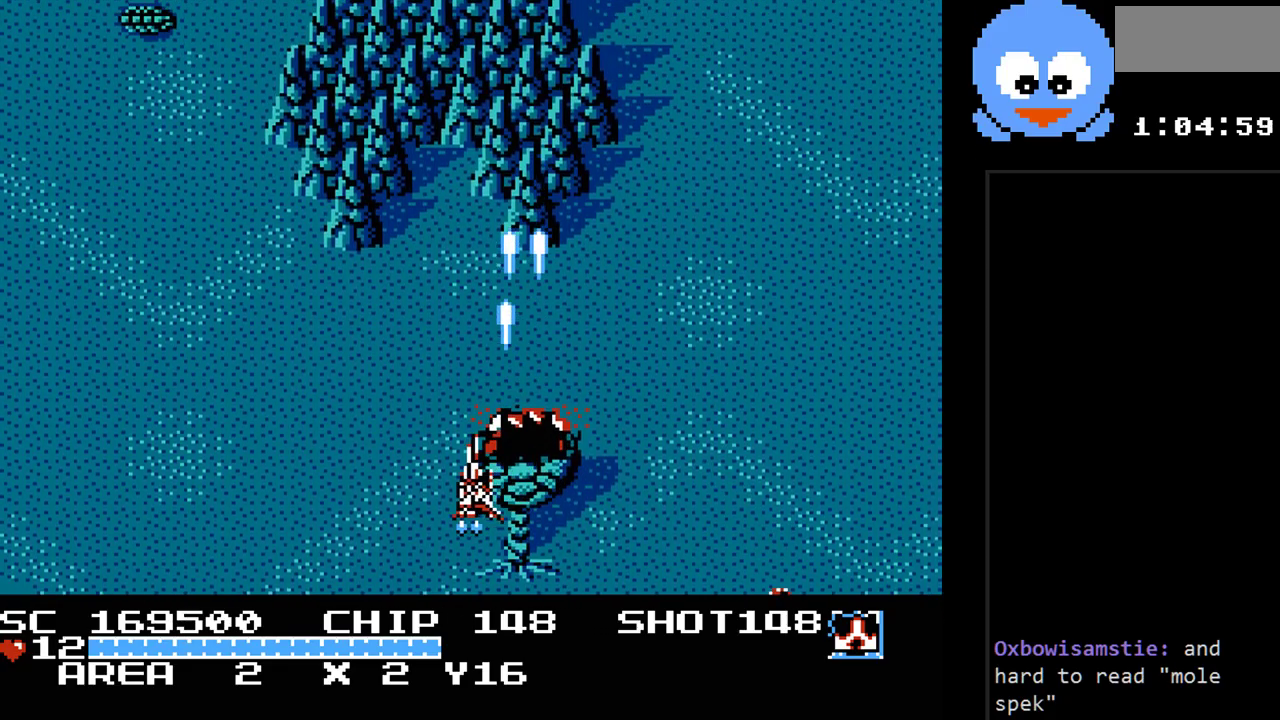
Gameplay with a controller (Nintendo layout); each line is a JSON object with the inputs held at the frame after it. "events" lists button and stick changes between this image and that frame as [ms after this image, input, new state], when the widget could be followed in between. Not read: L3 R3.
{"buttons": ["Y", "DPAD_LEFT"], "events": [[117, "DPAD_DOWN", "up"], [283, "DPAD_LEFT", "up"], [367, "DPAD_LEFT", "down"], [367, "DPAD_UP", "down"], [400, "DPAD_UP", "up"]]}
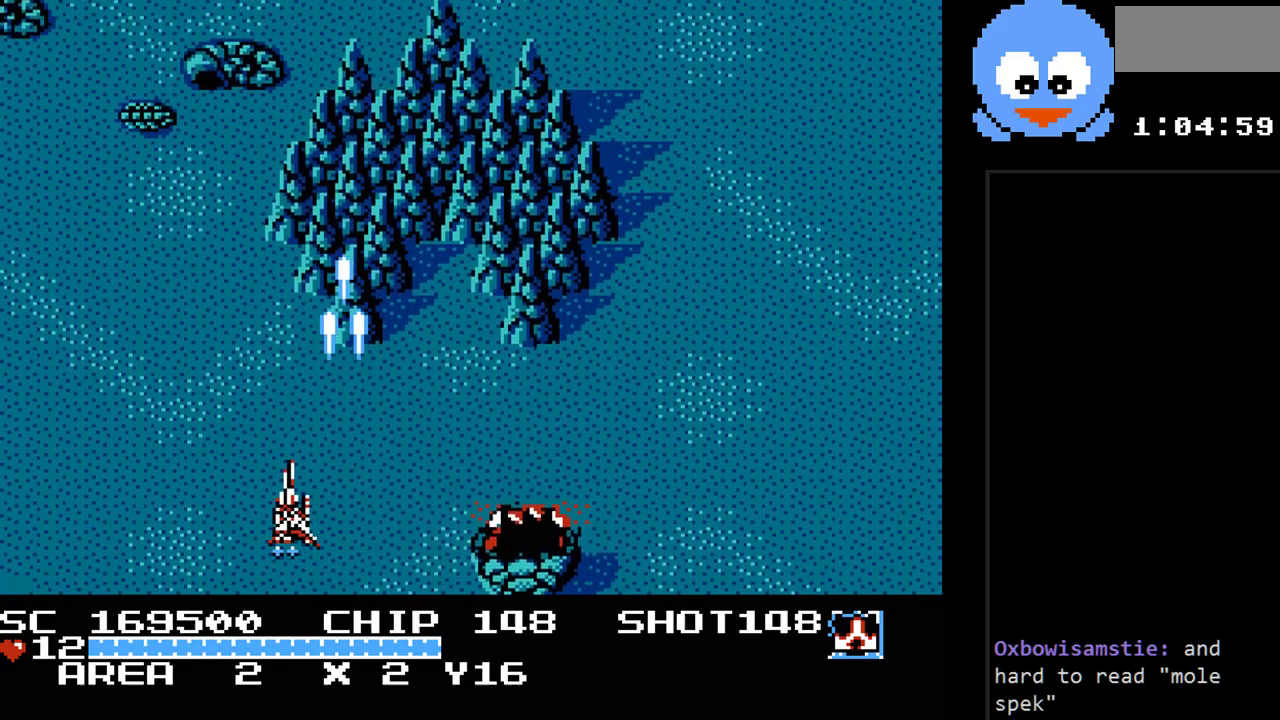
{"buttons": ["Y", "DPAD_UP", "DPAD_RIGHT"], "events": [[200, "DPAD_LEFT", "up"], [350, "DPAD_RIGHT", "down"], [350, "DPAD_UP", "down"]]}
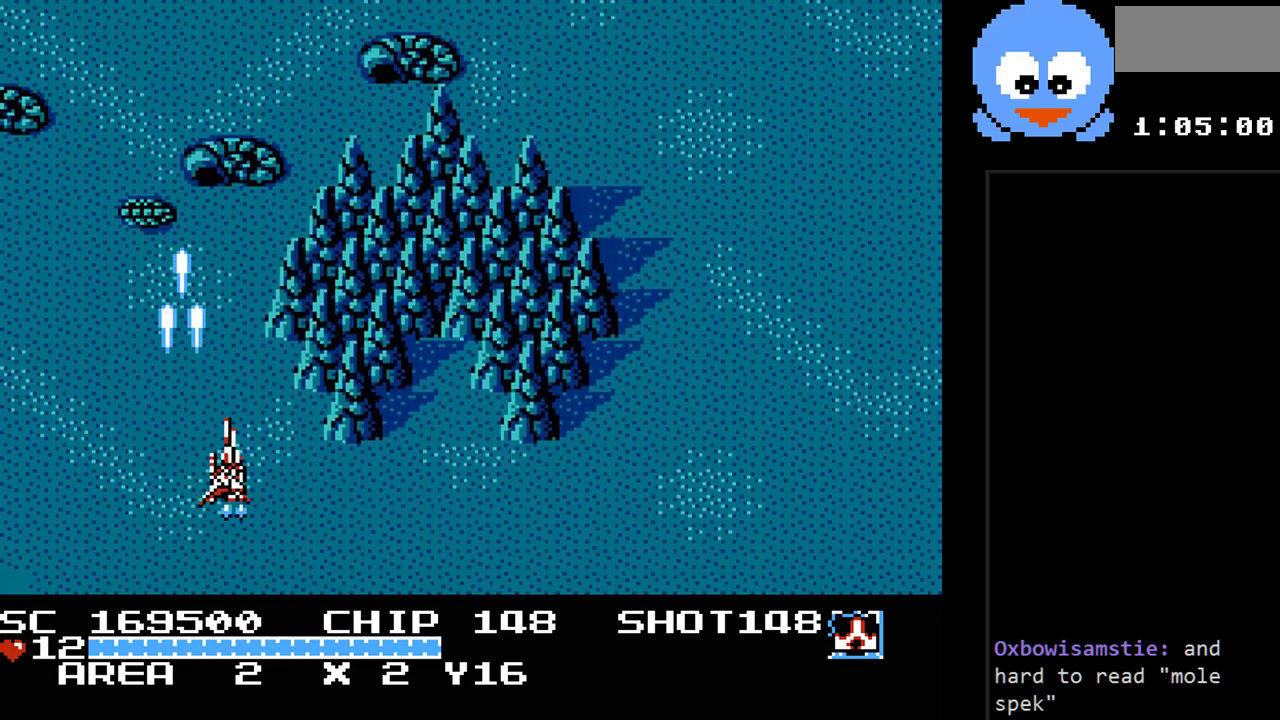
{"buttons": ["Y", "DPAD_LEFT"], "events": [[17, "DPAD_UP", "up"], [400, "DPAD_LEFT", "down"], [400, "DPAD_RIGHT", "up"], [400, "DPAD_UP", "down"], [433, "DPAD_UP", "up"]]}
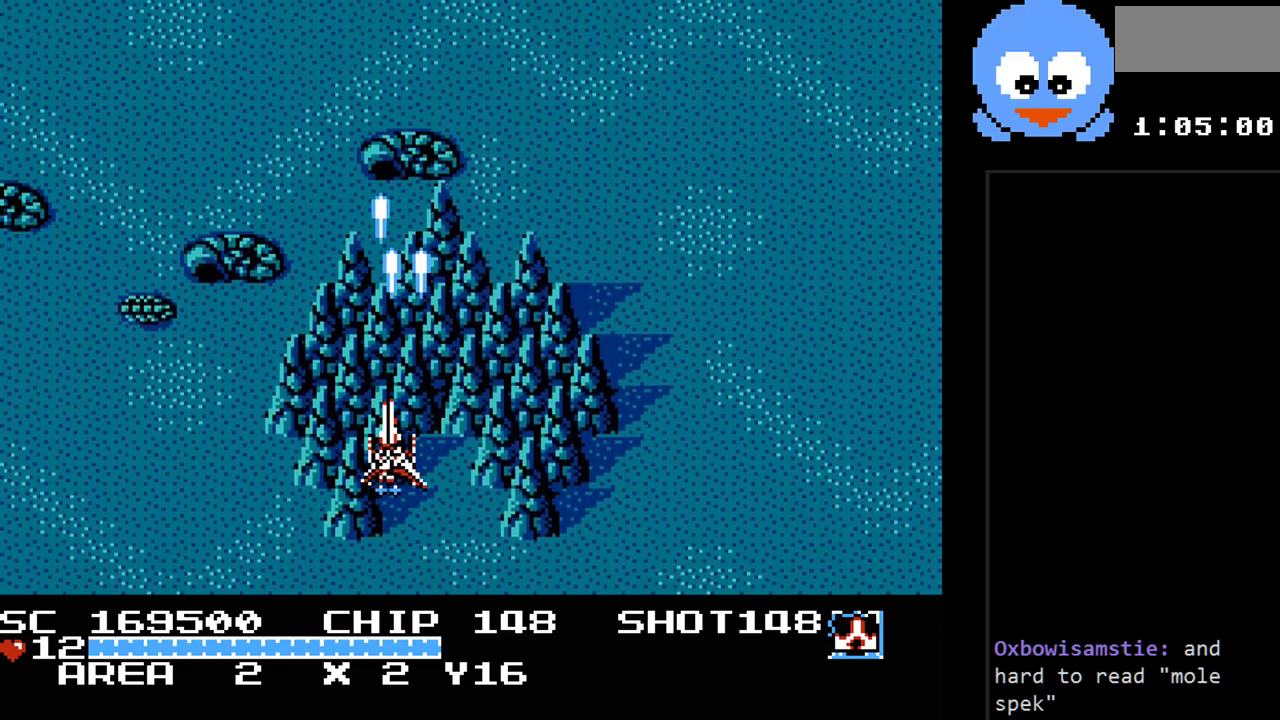
{"buttons": ["Y", "DPAD_DOWN"], "events": [[467, "DPAD_LEFT", "up"], [500, "DPAD_DOWN", "down"]]}
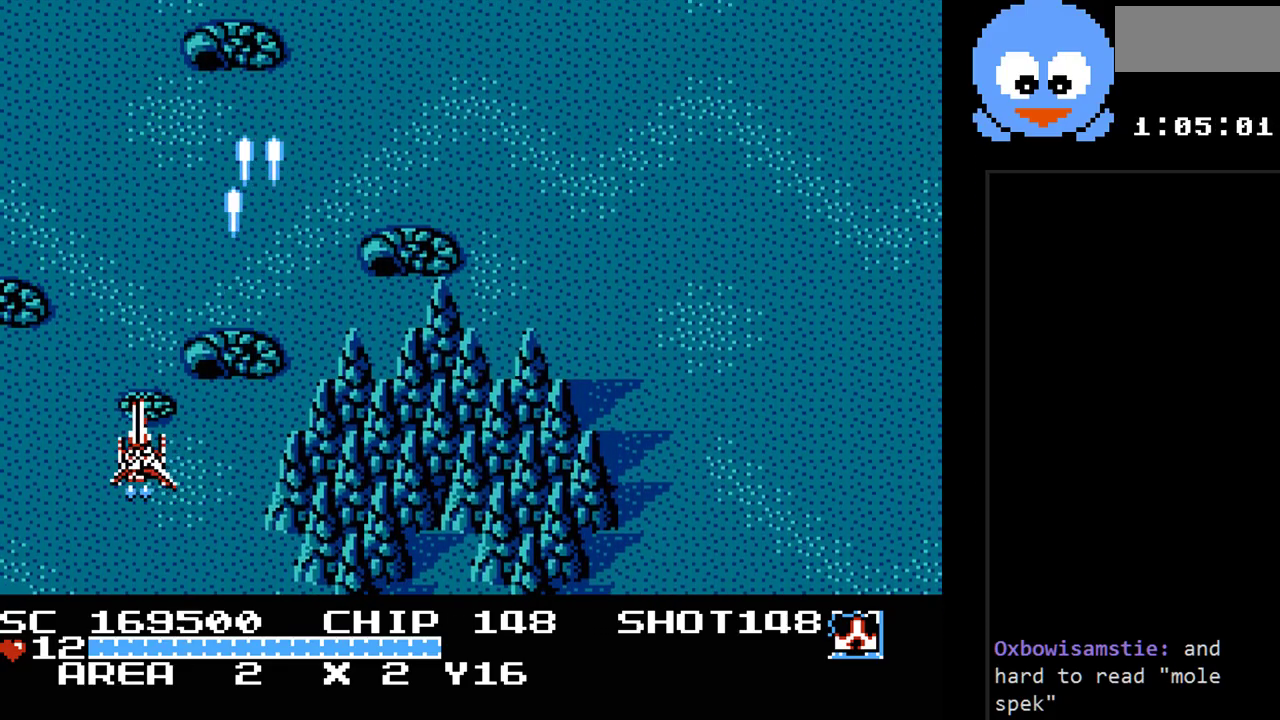
{"buttons": ["Y", "DPAD_RIGHT"], "events": [[133, "DPAD_DOWN", "up"], [350, "DPAD_RIGHT", "down"]]}
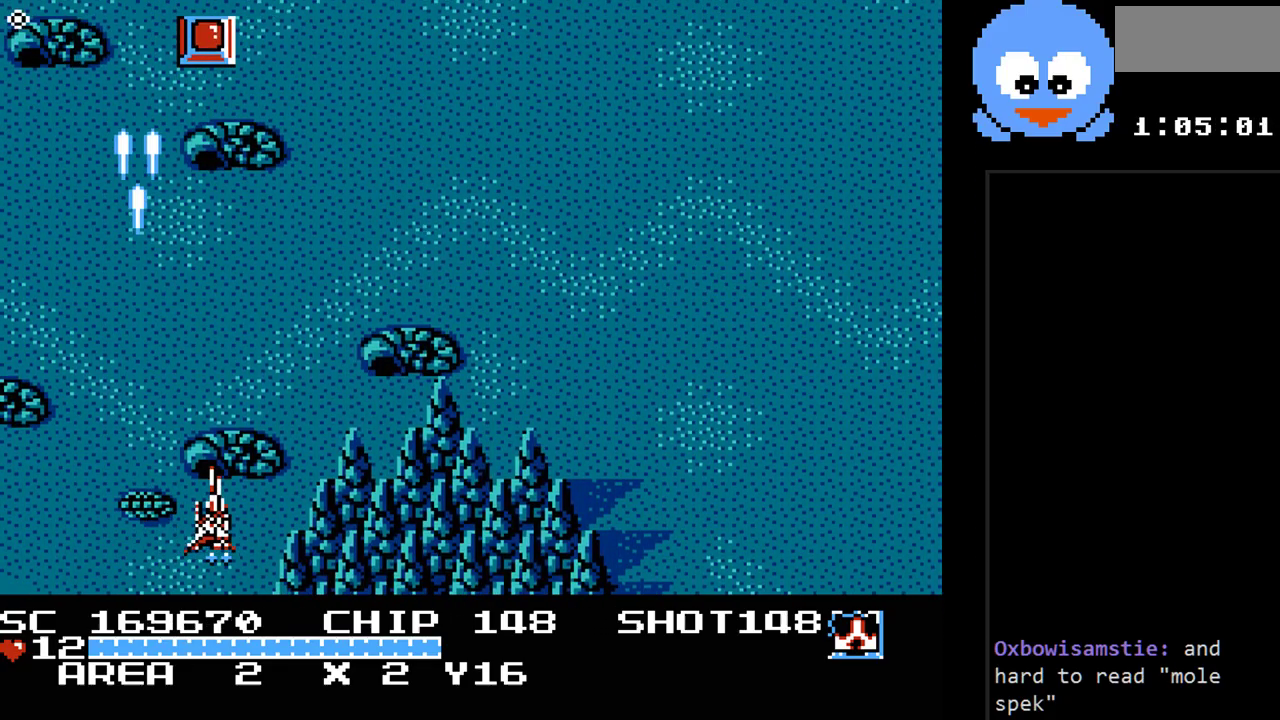
{"buttons": ["Y", "DPAD_UP", "DPAD_LEFT"], "events": [[150, "DPAD_RIGHT", "up"], [183, "DPAD_UP", "down"], [200, "DPAD_LEFT", "down"], [333, "DPAD_LEFT", "up"], [467, "DPAD_LEFT", "down"]]}
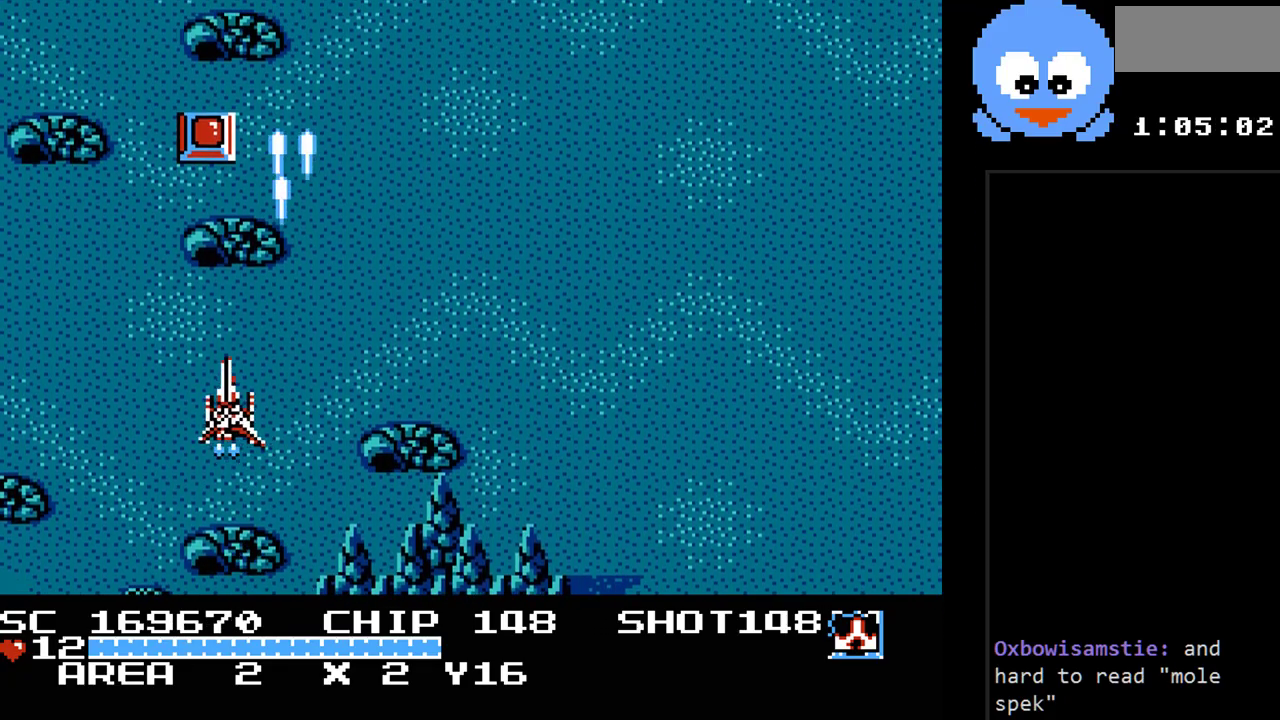
{"buttons": ["Y"], "events": [[100, "DPAD_LEFT", "up"], [100, "DPAD_UP", "up"], [283, "DPAD_UP", "down"], [417, "DPAD_UP", "up"]]}
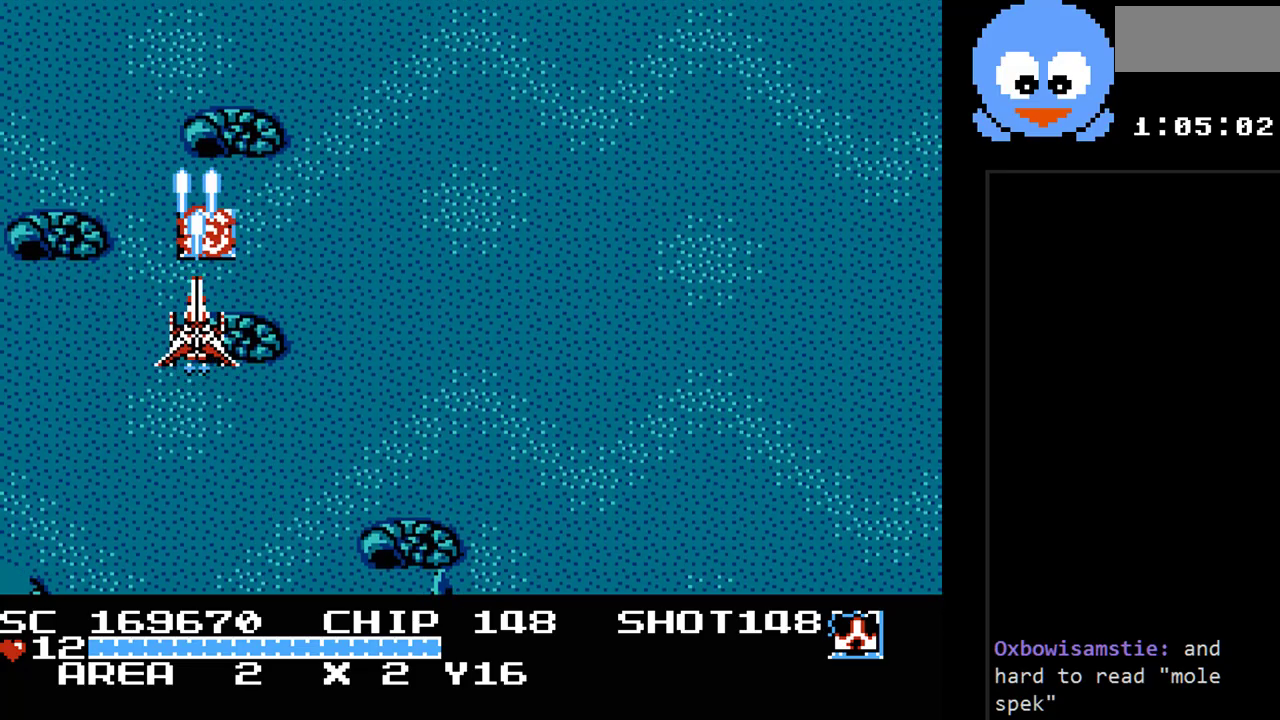
{"buttons": ["Y", "DPAD_DOWN", "DPAD_RIGHT"], "events": [[200, "DPAD_UP", "down"], [300, "DPAD_RIGHT", "down"], [333, "DPAD_UP", "up"], [417, "DPAD_DOWN", "down"]]}
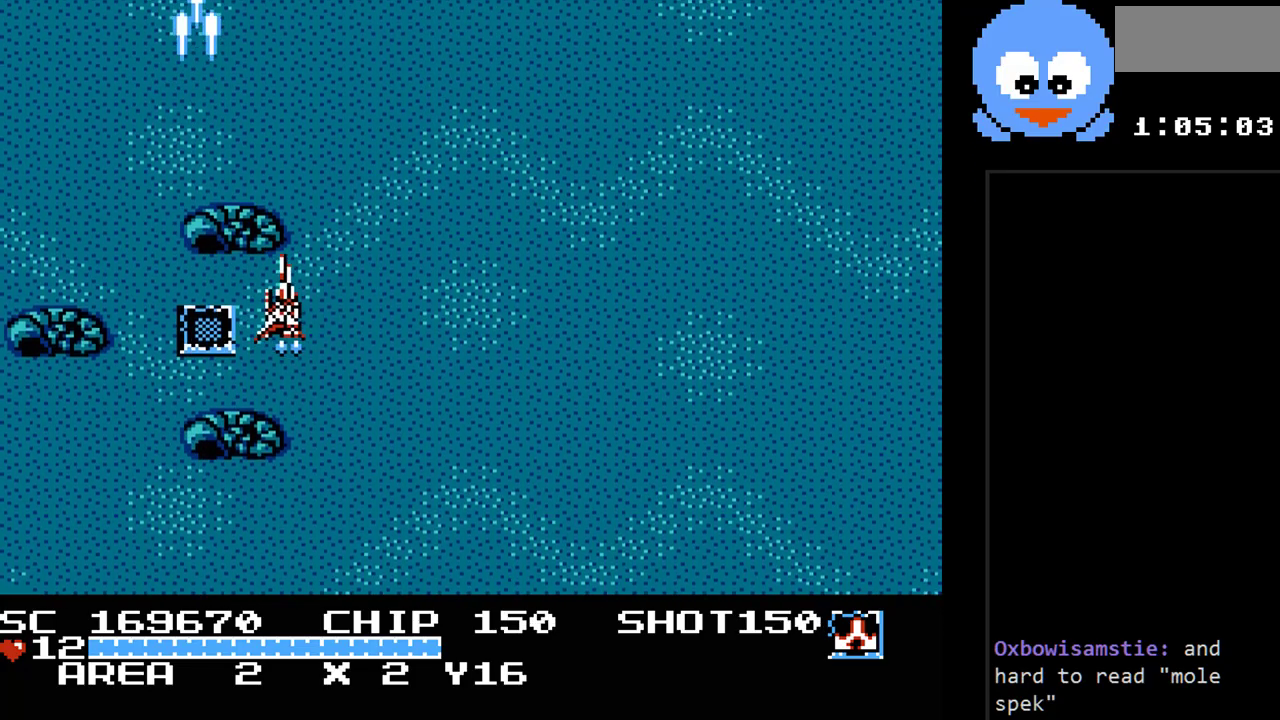
{"buttons": ["Y", "DPAD_RIGHT"], "events": [[433, "DPAD_DOWN", "up"]]}
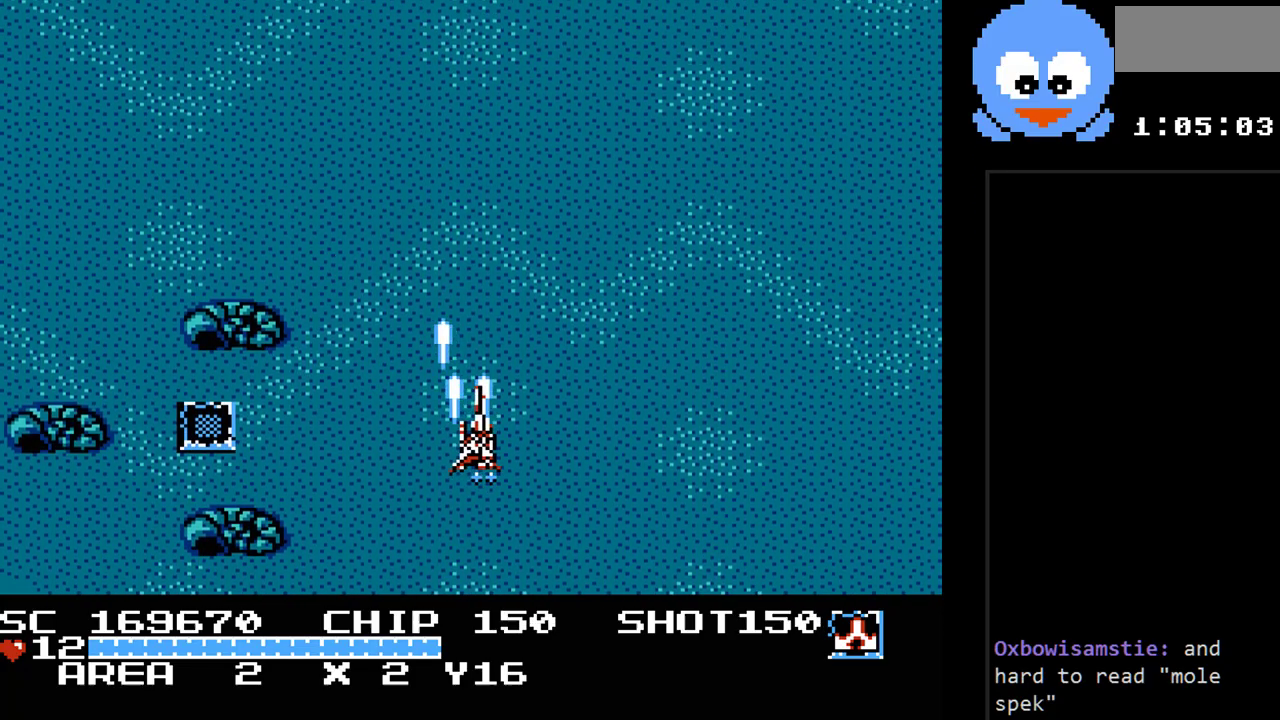
{"buttons": ["Y", "DPAD_DOWN"], "events": [[450, "DPAD_RIGHT", "up"], [483, "DPAD_DOWN", "down"]]}
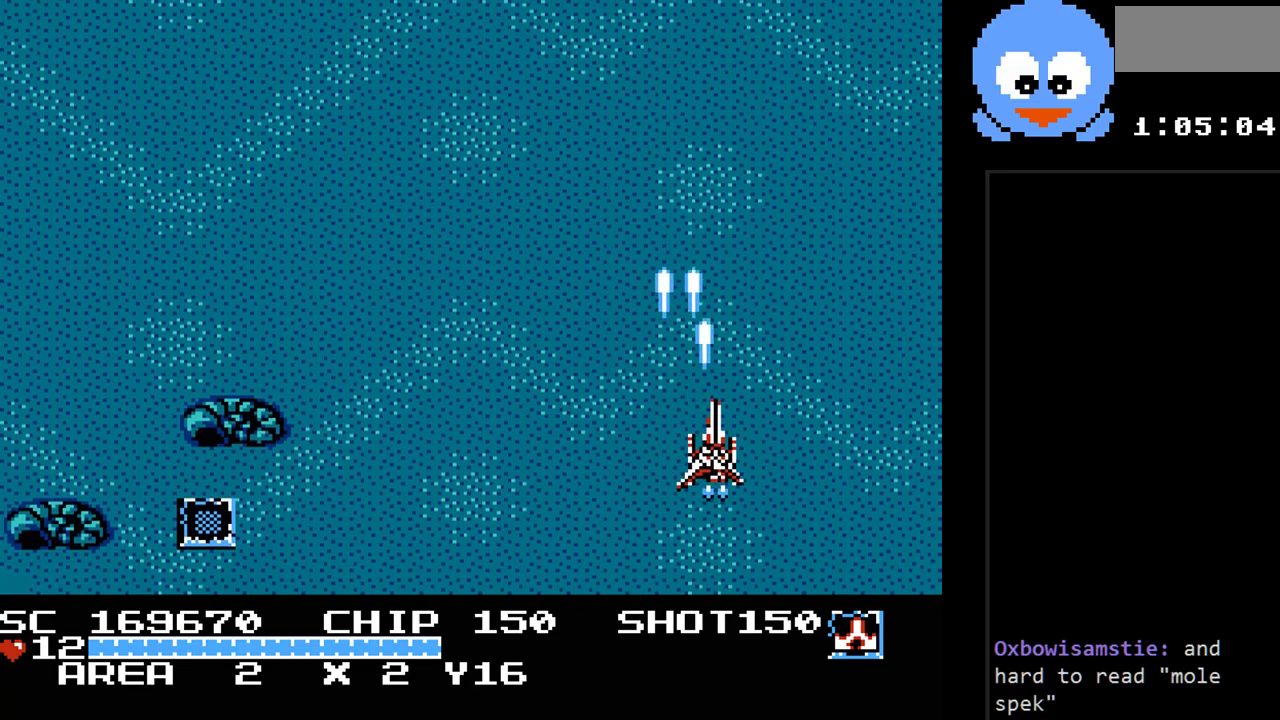
{"buttons": ["Y", "DPAD_LEFT"], "events": [[50, "DPAD_DOWN", "up"], [50, "DPAD_LEFT", "down"]]}
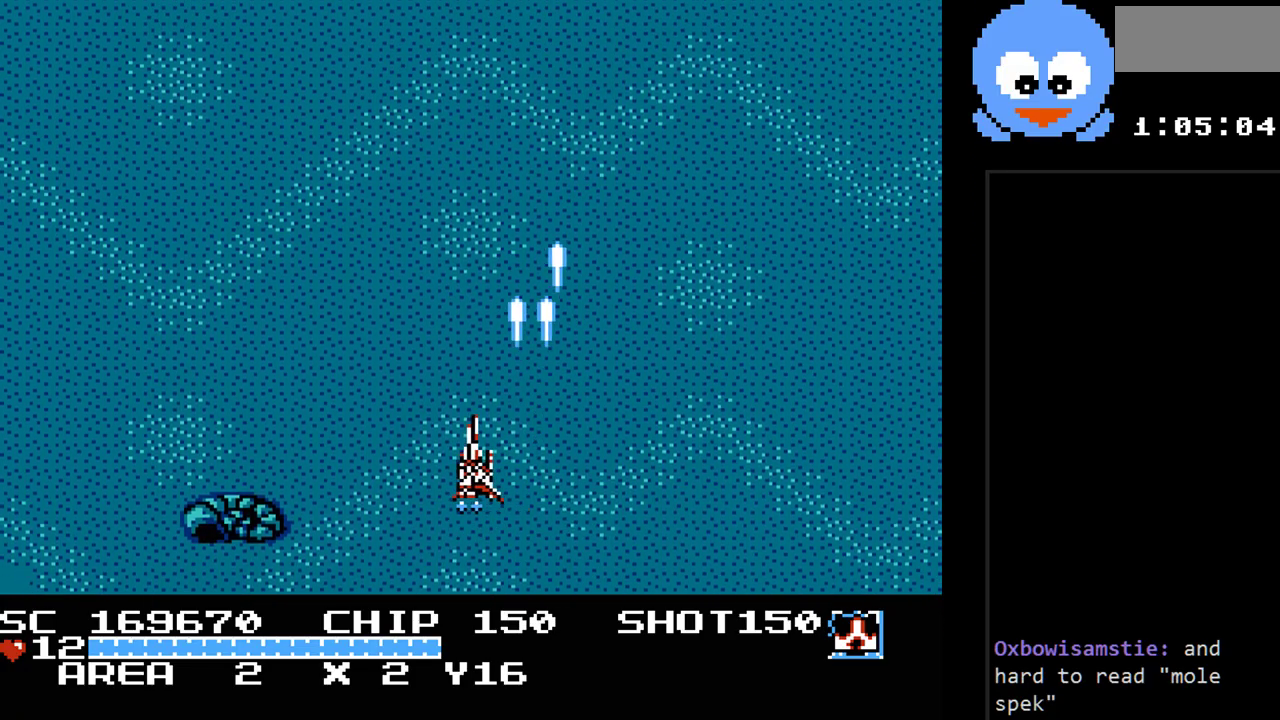
{"buttons": ["Y", "DPAD_RIGHT"], "events": [[183, "DPAD_DOWN", "down"], [250, "DPAD_LEFT", "up"], [283, "DPAD_RIGHT", "down"], [350, "DPAD_DOWN", "up"]]}
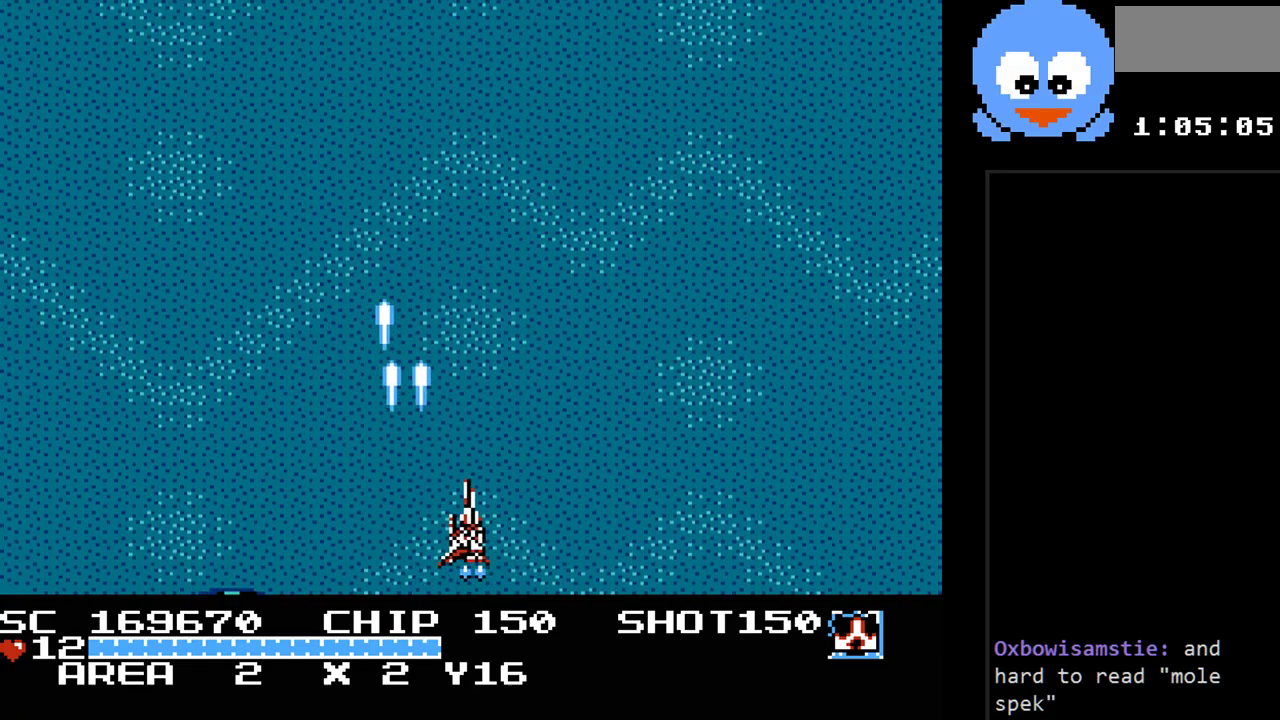
{"buttons": ["Y"], "events": [[483, "DPAD_RIGHT", "up"]]}
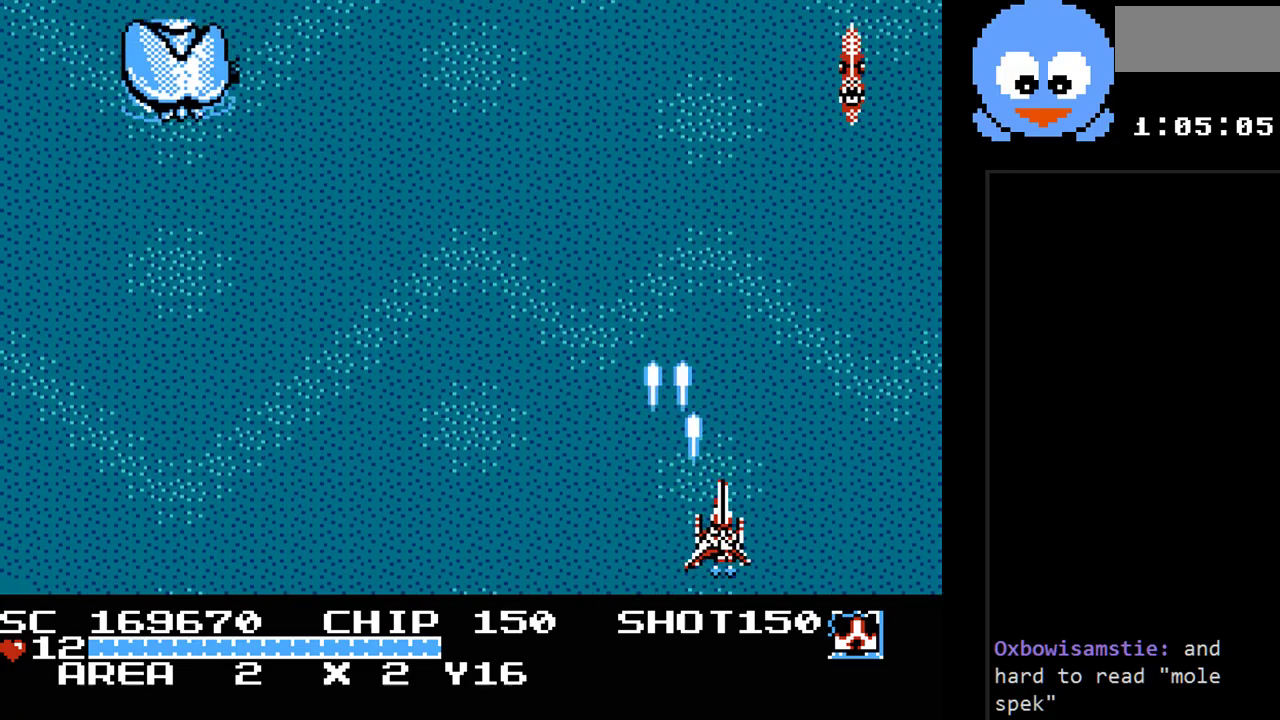
{"buttons": ["Y"], "events": [[183, "DPAD_LEFT", "down"], [500, "DPAD_LEFT", "up"]]}
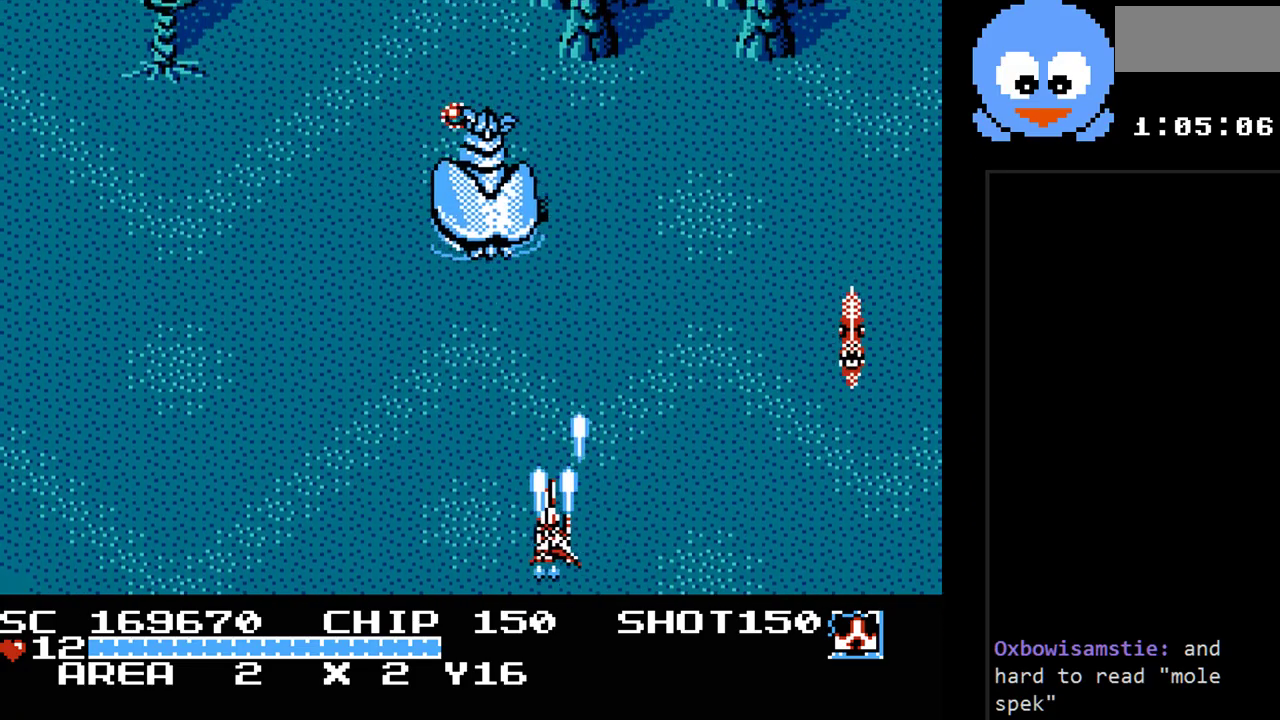
{"buttons": ["Y", "DPAD_LEFT"], "events": [[283, "DPAD_RIGHT", "down"], [283, "DPAD_UP", "down"], [417, "DPAD_RIGHT", "up"], [450, "DPAD_LEFT", "down"], [500, "DPAD_UP", "up"]]}
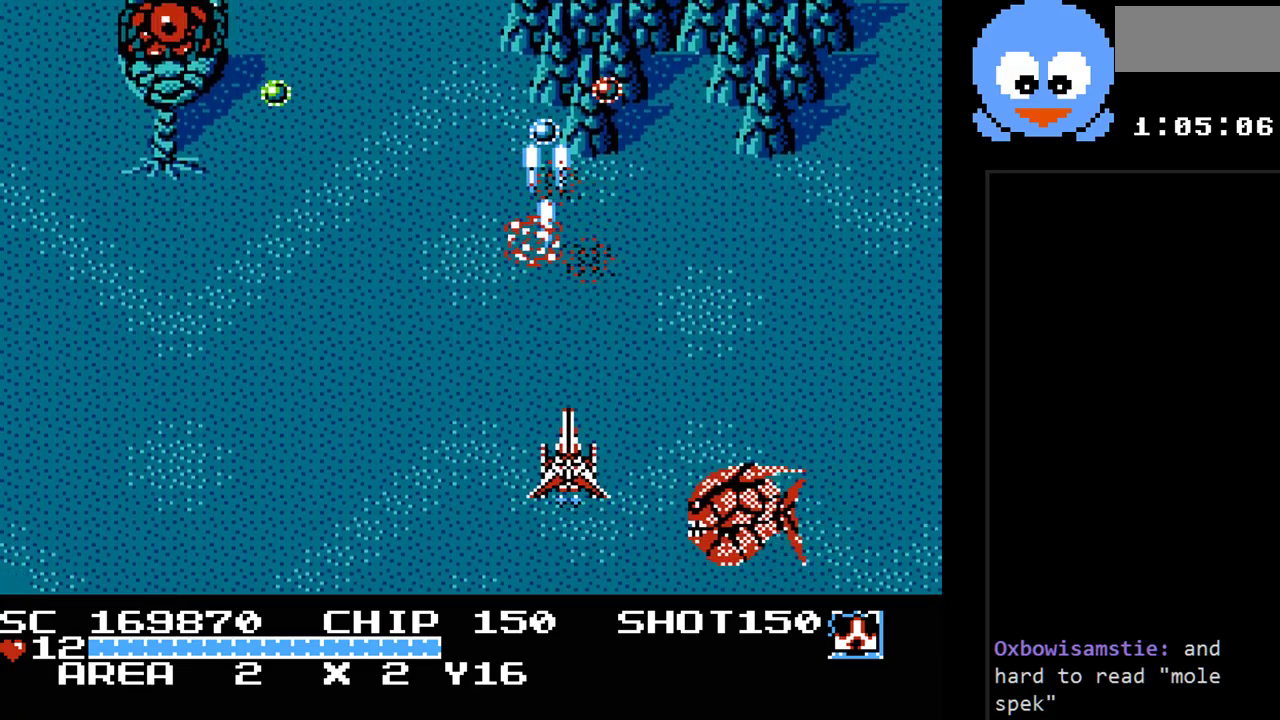
{"buttons": ["Y", "DPAD_UP", "DPAD_LEFT"], "events": [[300, "DPAD_UP", "down"], [417, "DPAD_LEFT", "up"], [483, "DPAD_LEFT", "down"]]}
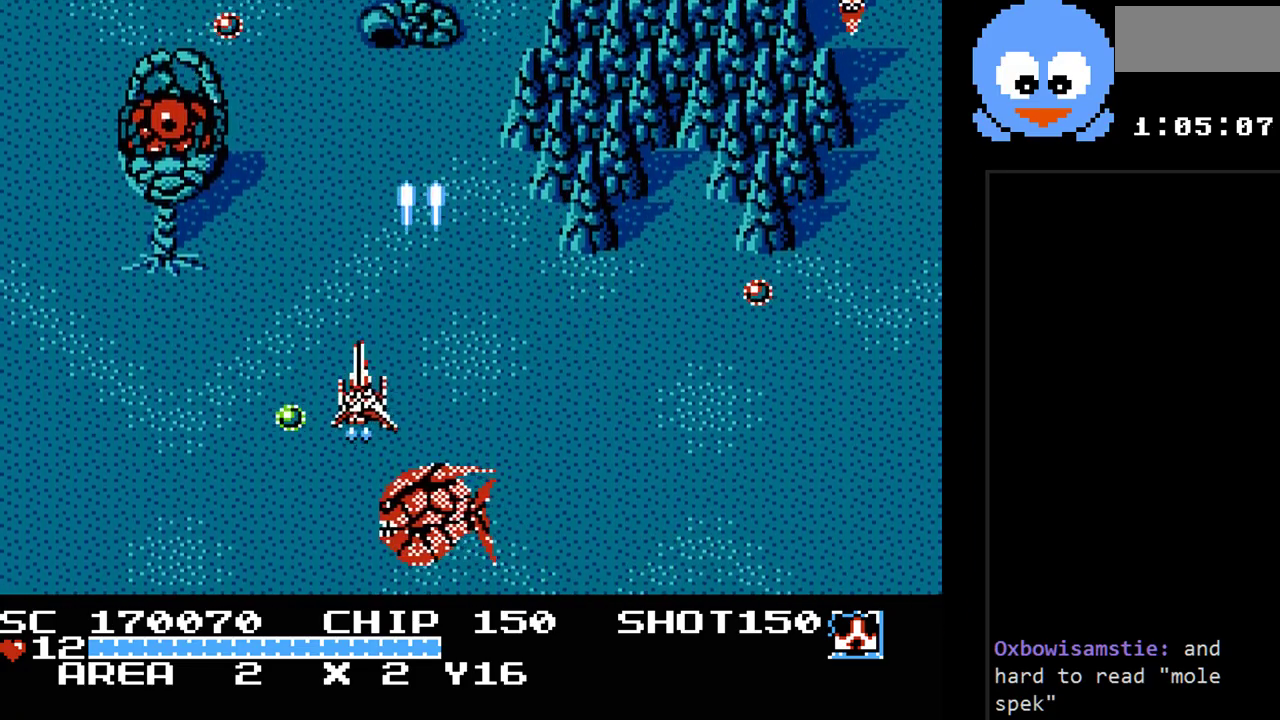
{"buttons": ["Y"], "events": [[50, "DPAD_UP", "up"], [117, "DPAD_UP", "down"], [283, "DPAD_UP", "up"], [300, "DPAD_DOWN", "down"], [400, "DPAD_DOWN", "up"], [400, "DPAD_LEFT", "up"]]}
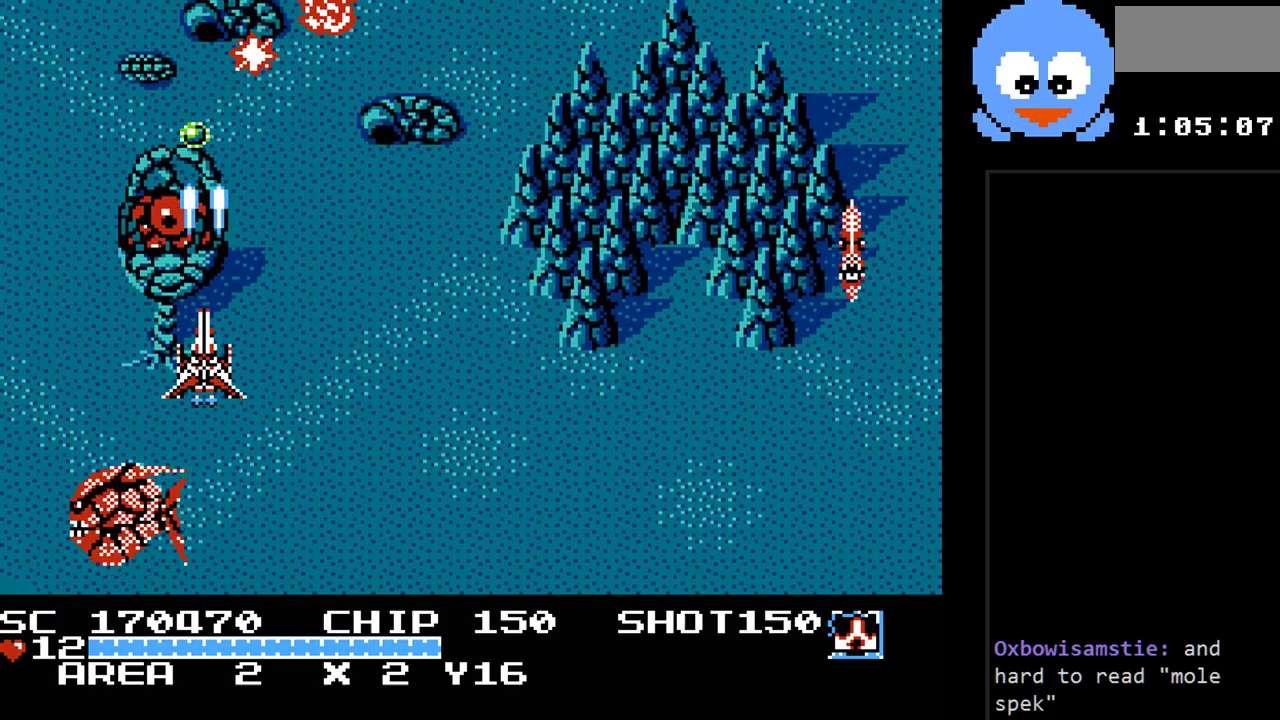
{"buttons": ["Y", "DPAD_RIGHT"], "events": [[33, "DPAD_RIGHT", "down"], [33, "DPAD_UP", "down"], [100, "DPAD_RIGHT", "up"], [100, "DPAD_UP", "up"], [167, "DPAD_LEFT", "down"], [183, "DPAD_DOWN", "down"], [350, "DPAD_LEFT", "up"], [383, "DPAD_RIGHT", "down"], [483, "DPAD_DOWN", "up"]]}
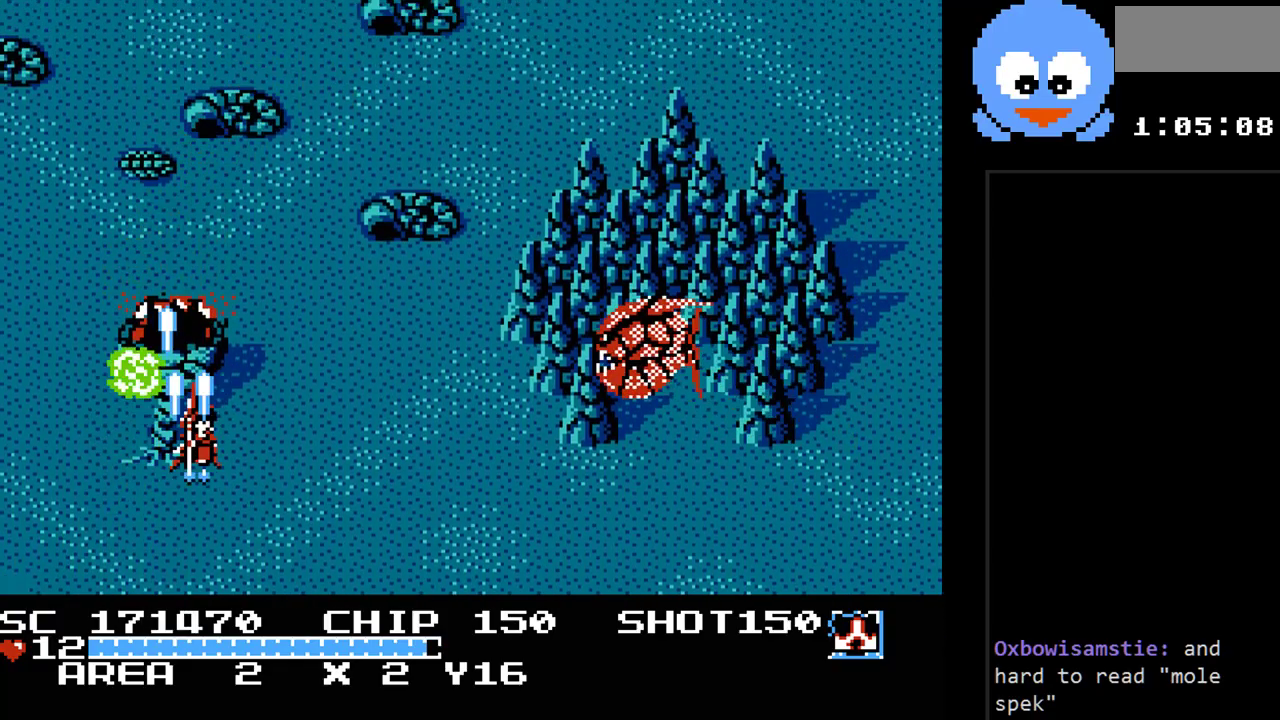
{"buttons": ["Y", "DPAD_LEFT"], "events": [[17, "DPAD_DOWN", "down"], [83, "DPAD_RIGHT", "up"], [167, "DPAD_RIGHT", "down"], [200, "DPAD_DOWN", "up"], [400, "DPAD_UP", "down"], [433, "DPAD_RIGHT", "up"], [467, "DPAD_LEFT", "down"], [467, "DPAD_UP", "up"]]}
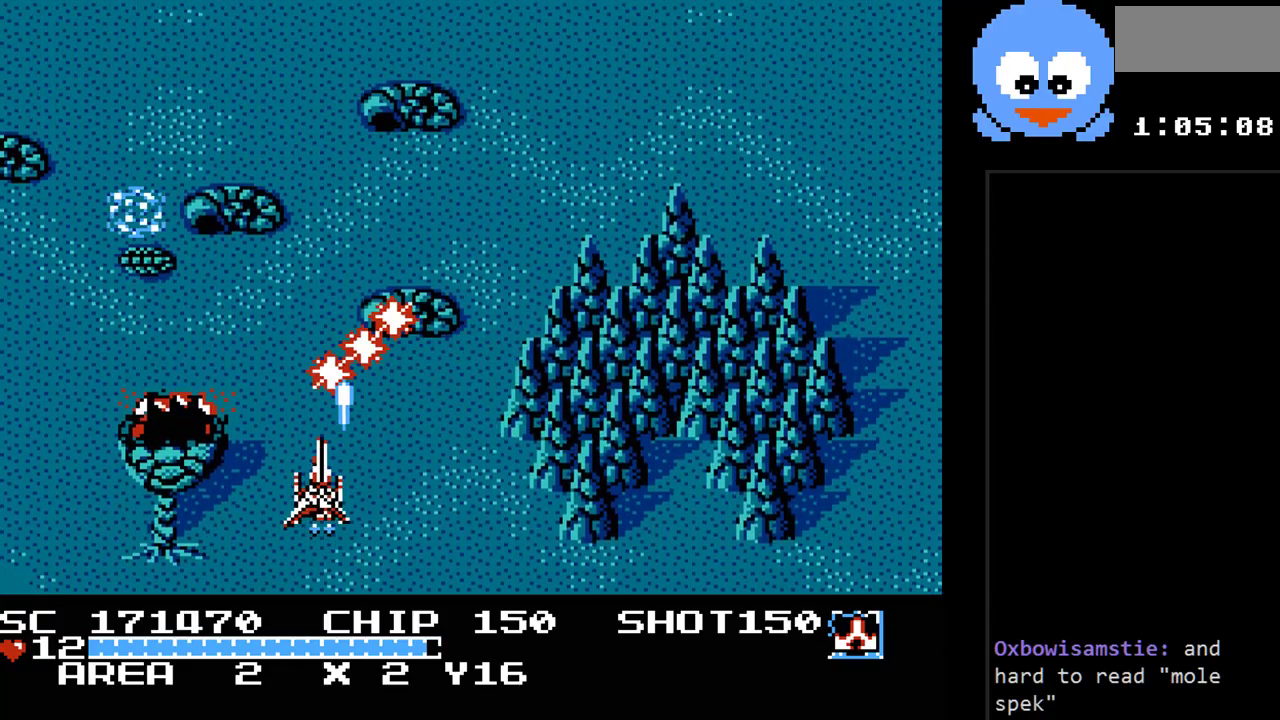
{"buttons": ["Y", "DPAD_LEFT"], "events": [[283, "DPAD_UP", "down"], [317, "DPAD_LEFT", "up"], [400, "DPAD_LEFT", "down"], [467, "DPAD_UP", "up"]]}
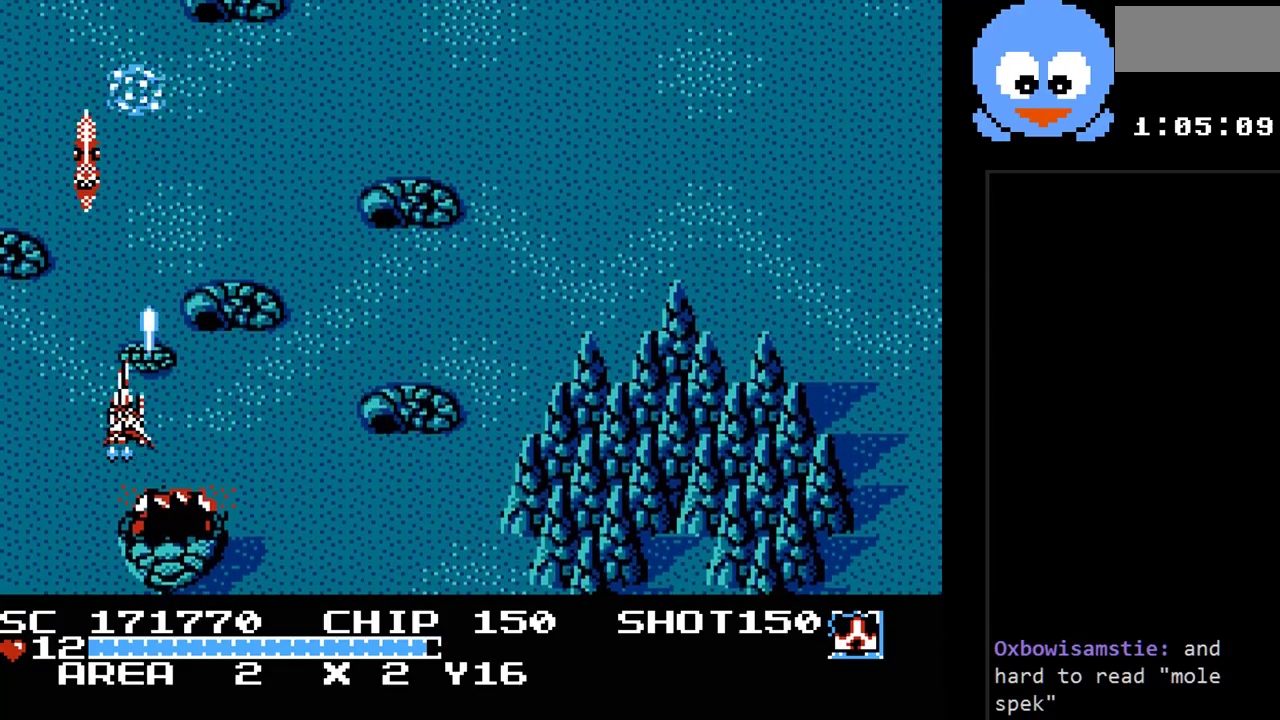
{"buttons": ["Y", "DPAD_UP"], "events": [[33, "DPAD_LEFT", "up"], [167, "DPAD_DOWN", "down"], [317, "DPAD_RIGHT", "down"], [350, "DPAD_DOWN", "up"], [383, "DPAD_RIGHT", "up"], [450, "DPAD_UP", "down"]]}
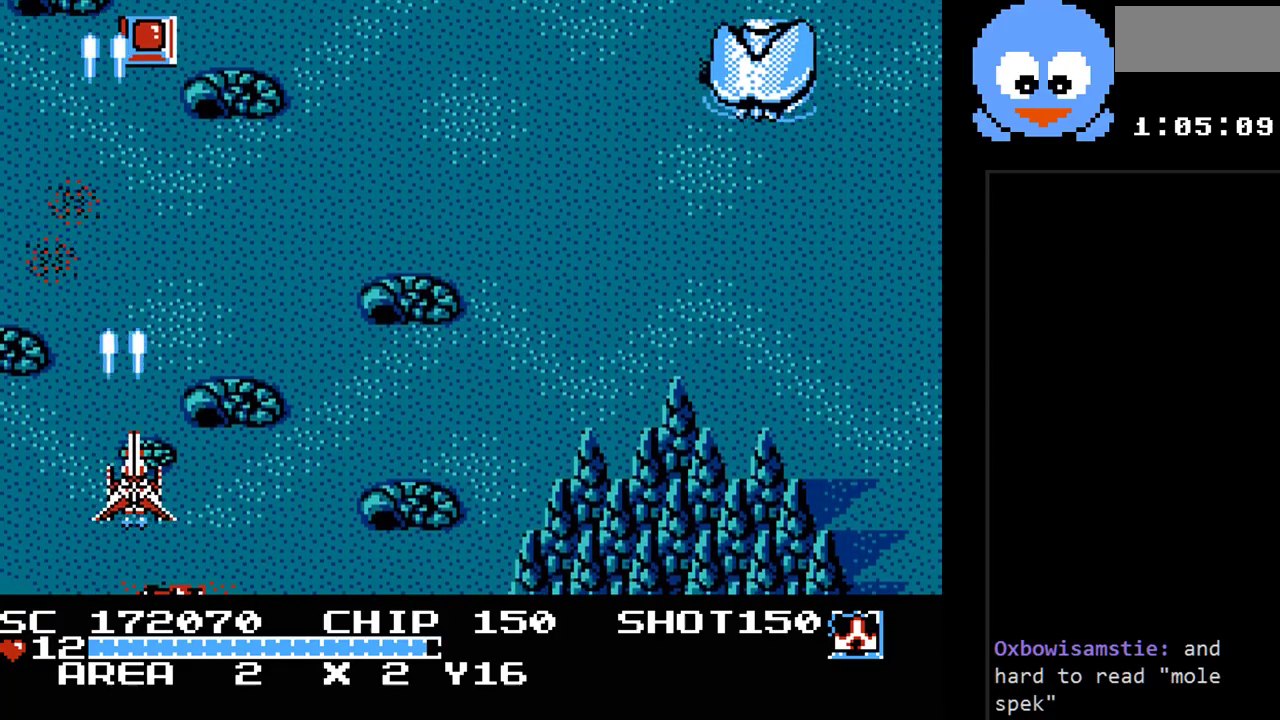
{"buttons": ["Y", "DPAD_DOWN"], "events": [[150, "DPAD_UP", "up"], [267, "DPAD_RIGHT", "down"], [300, "DPAD_UP", "down"], [433, "DPAD_UP", "up"], [467, "DPAD_DOWN", "down"], [467, "DPAD_RIGHT", "up"]]}
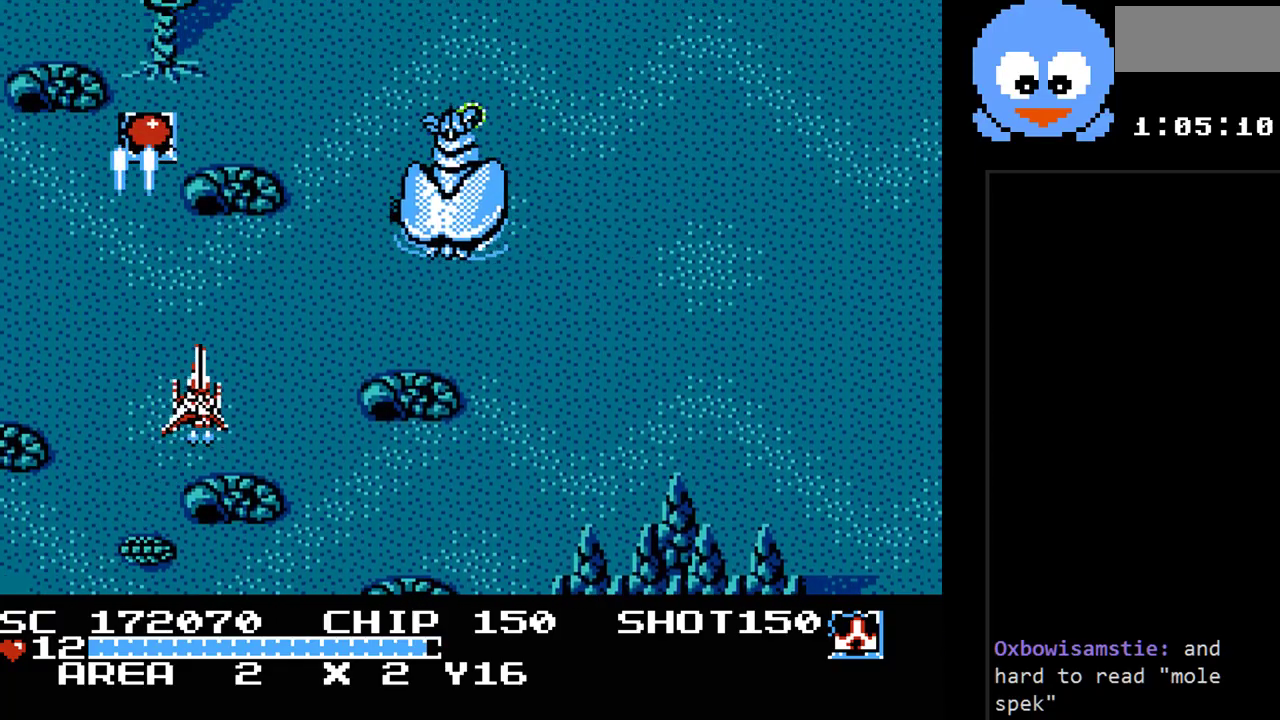
{"buttons": ["Y", "DPAD_LEFT"], "events": [[183, "DPAD_RIGHT", "down"], [250, "DPAD_DOWN", "up"], [417, "DPAD_RIGHT", "up"], [450, "DPAD_LEFT", "down"]]}
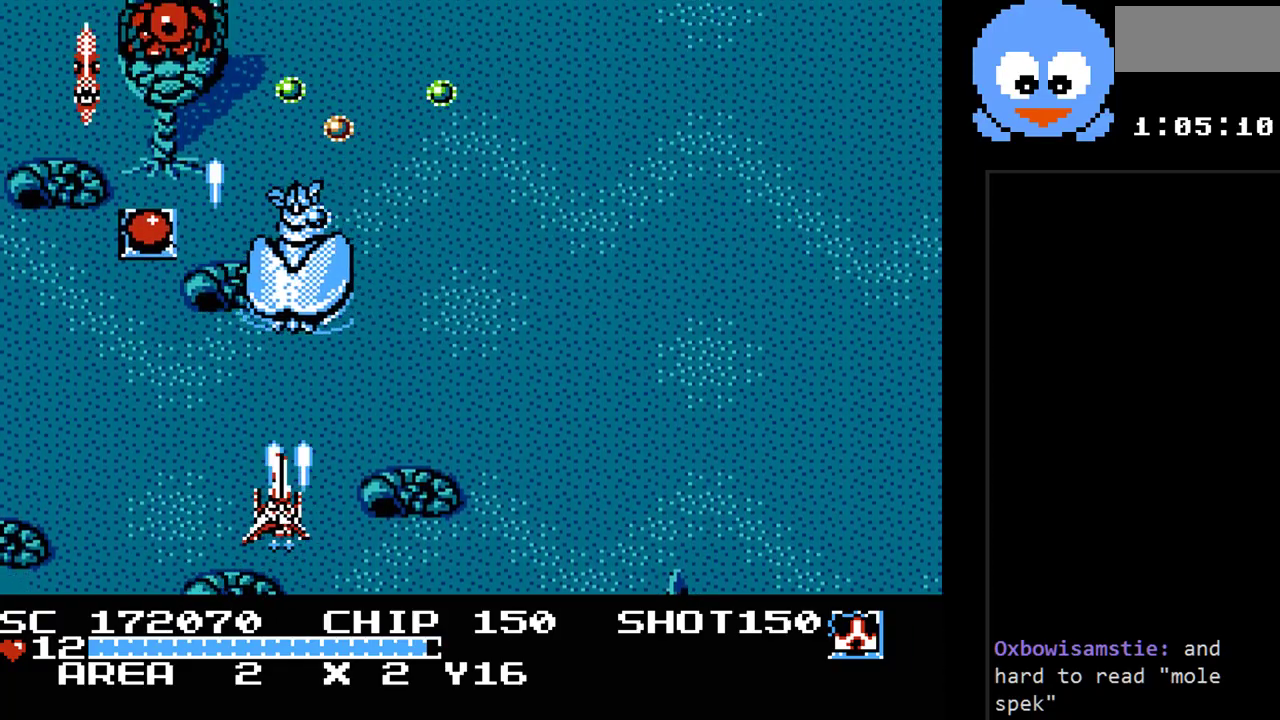
{"buttons": ["Y", "DPAD_UP"], "events": [[167, "DPAD_UP", "down"], [200, "DPAD_LEFT", "up"], [333, "DPAD_LEFT", "down"], [417, "DPAD_LEFT", "up"]]}
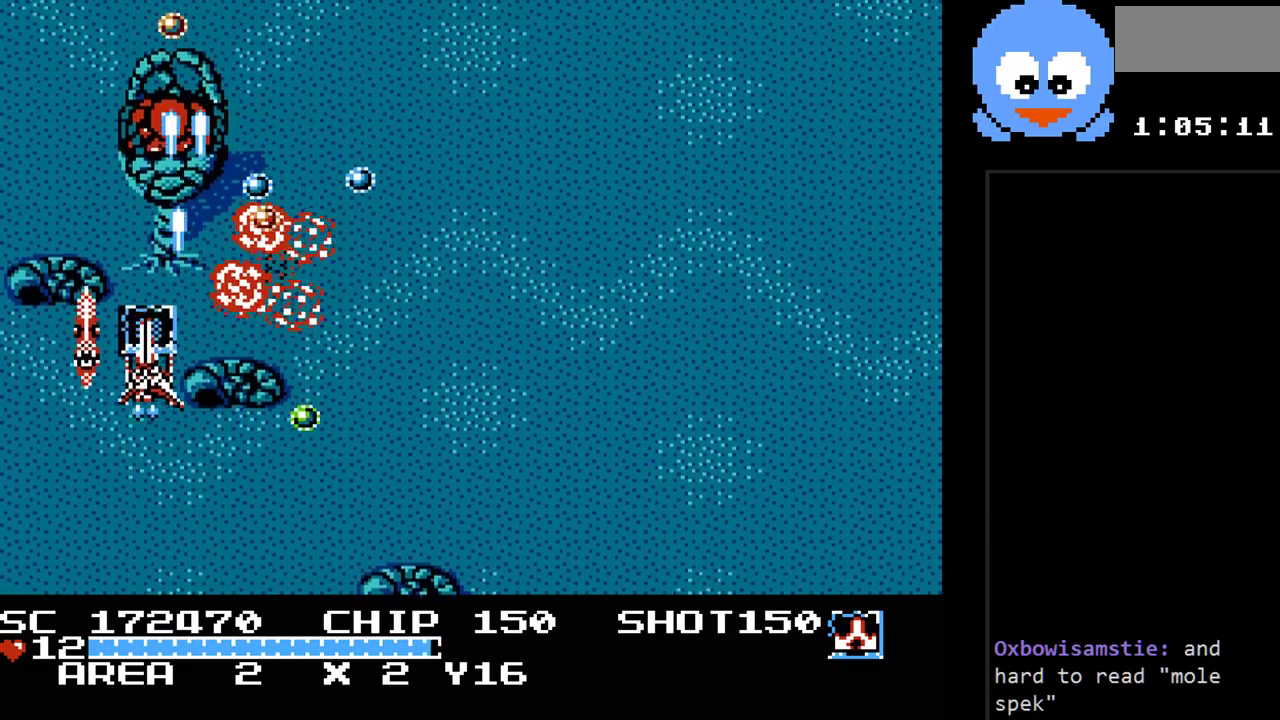
{"buttons": ["Y", "DPAD_DOWN", "DPAD_RIGHT"], "events": [[117, "DPAD_RIGHT", "down"], [150, "DPAD_DOWN", "down"], [150, "DPAD_UP", "up"], [183, "DPAD_RIGHT", "up"], [333, "DPAD_RIGHT", "down"]]}
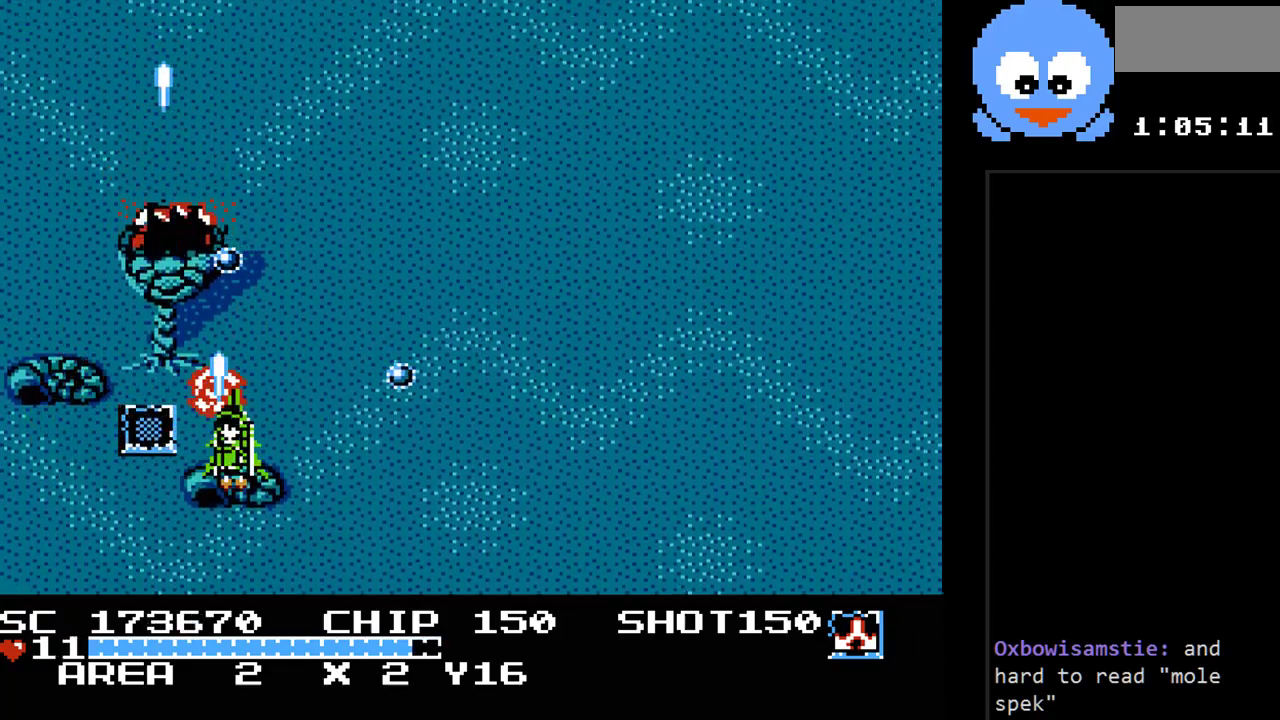
{"buttons": ["Y", "DPAD_RIGHT"], "events": [[250, "DPAD_DOWN", "up"], [283, "DPAD_UP", "down"], [450, "DPAD_UP", "up"]]}
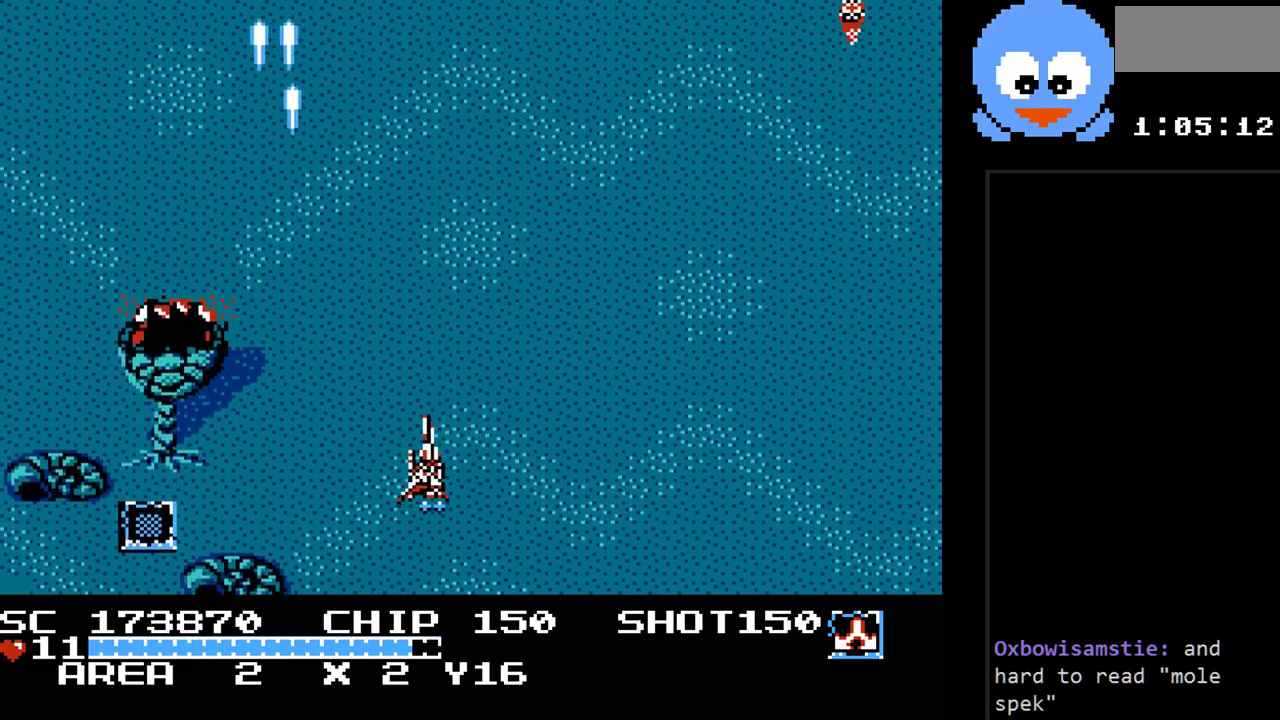
{"buttons": ["Y"], "events": [[233, "DPAD_RIGHT", "up"]]}
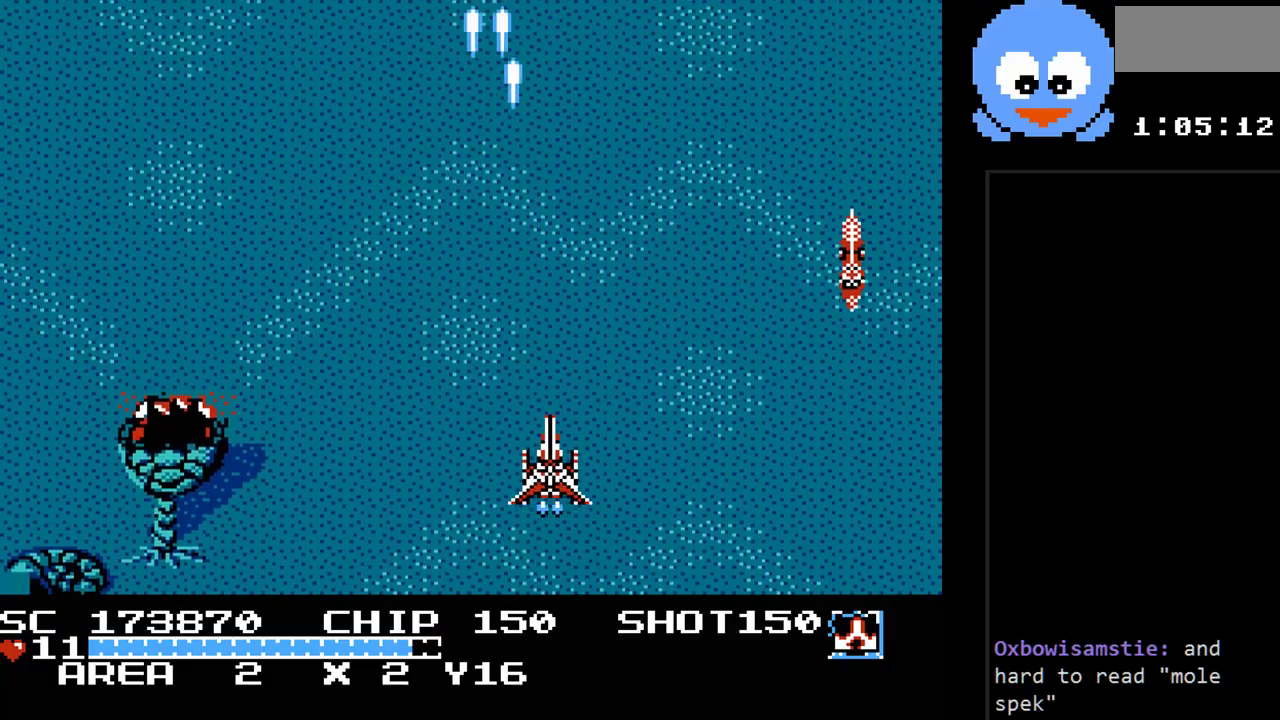
{"buttons": ["Y", "DPAD_UP", "DPAD_LEFT"], "events": [[83, "DPAD_DOWN", "down"], [250, "DPAD_DOWN", "up"], [250, "DPAD_LEFT", "down"], [317, "DPAD_UP", "down"]]}
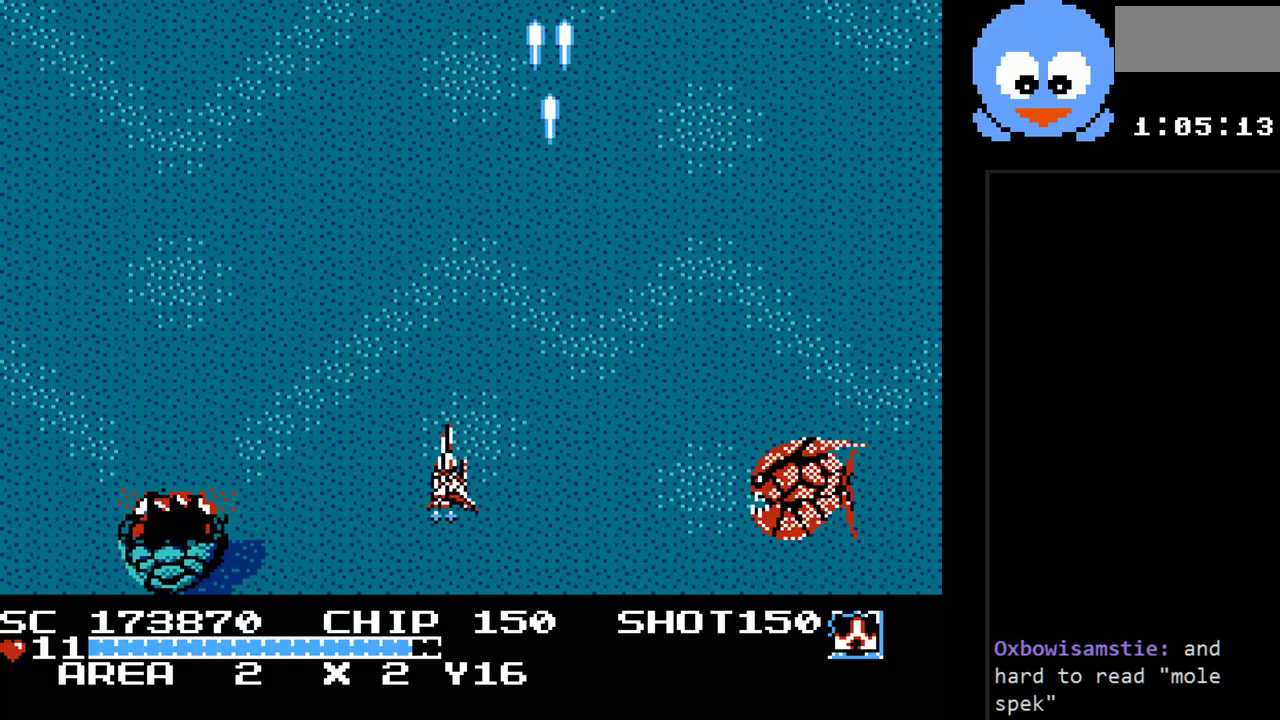
{"buttons": ["Y", "DPAD_UP"], "events": [[67, "DPAD_UP", "up"], [350, "DPAD_UP", "down"], [383, "DPAD_LEFT", "up"]]}
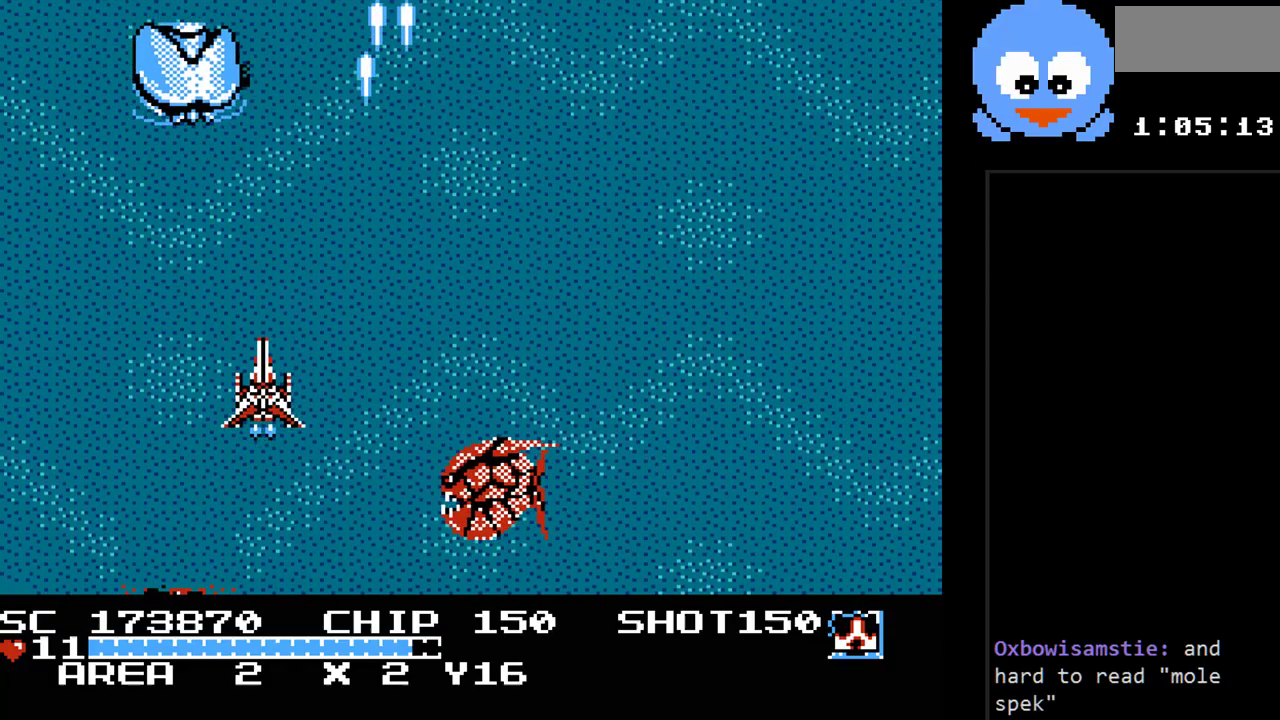
{"buttons": ["Y", "DPAD_DOWN", "DPAD_RIGHT"], "events": [[83, "DPAD_RIGHT", "down"], [117, "DPAD_UP", "up"], [300, "DPAD_UP", "down"], [367, "DPAD_UP", "up"], [467, "DPAD_DOWN", "down"]]}